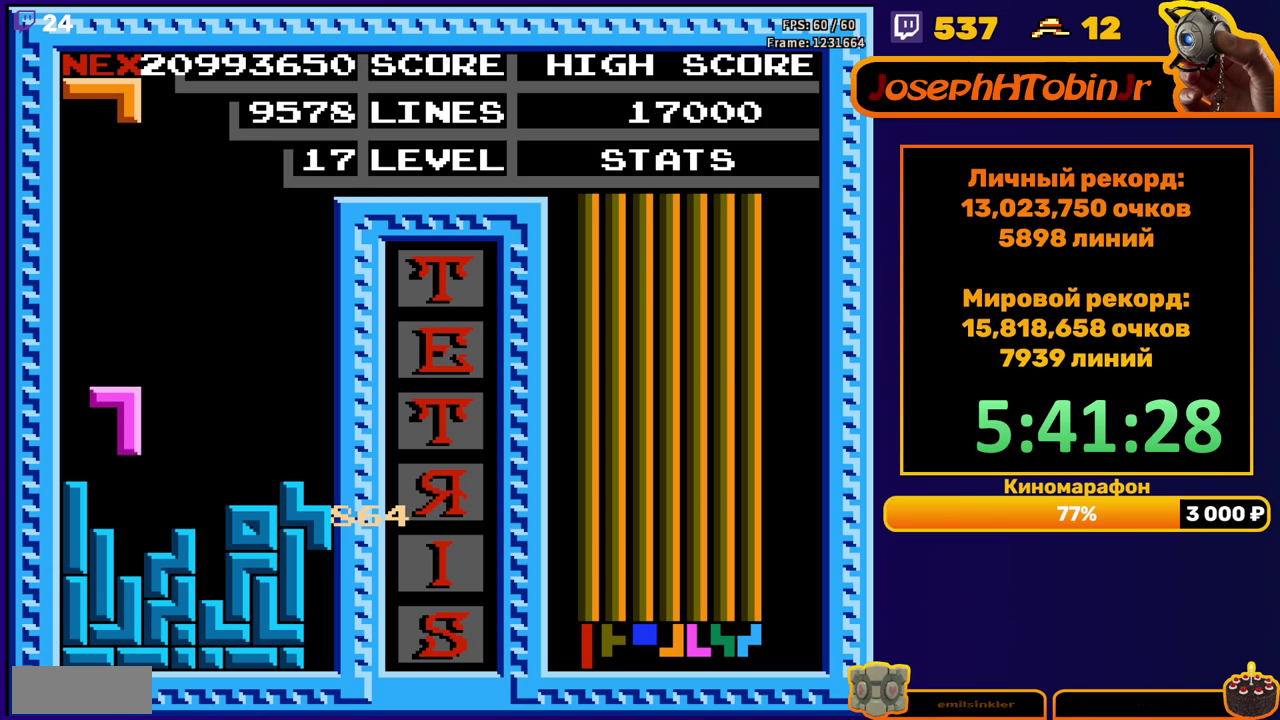
Gameplay with a controller (Nintendo layout); each line is a JSON object with the inputs held at the frame after it. "events" lists button and stick changes between this image and that frame as [ms after this image, input, new state], when the widget could be followed in between. Not read: L3 R3.
{"buttons": ["DPAD_DOWN"], "events": [[167, "DPAD_DOWN", "up"], [267, "DPAD_LEFT", "down"], [333, "DPAD_LEFT", "up"], [450, "DPAD_DOWN", "down"]]}
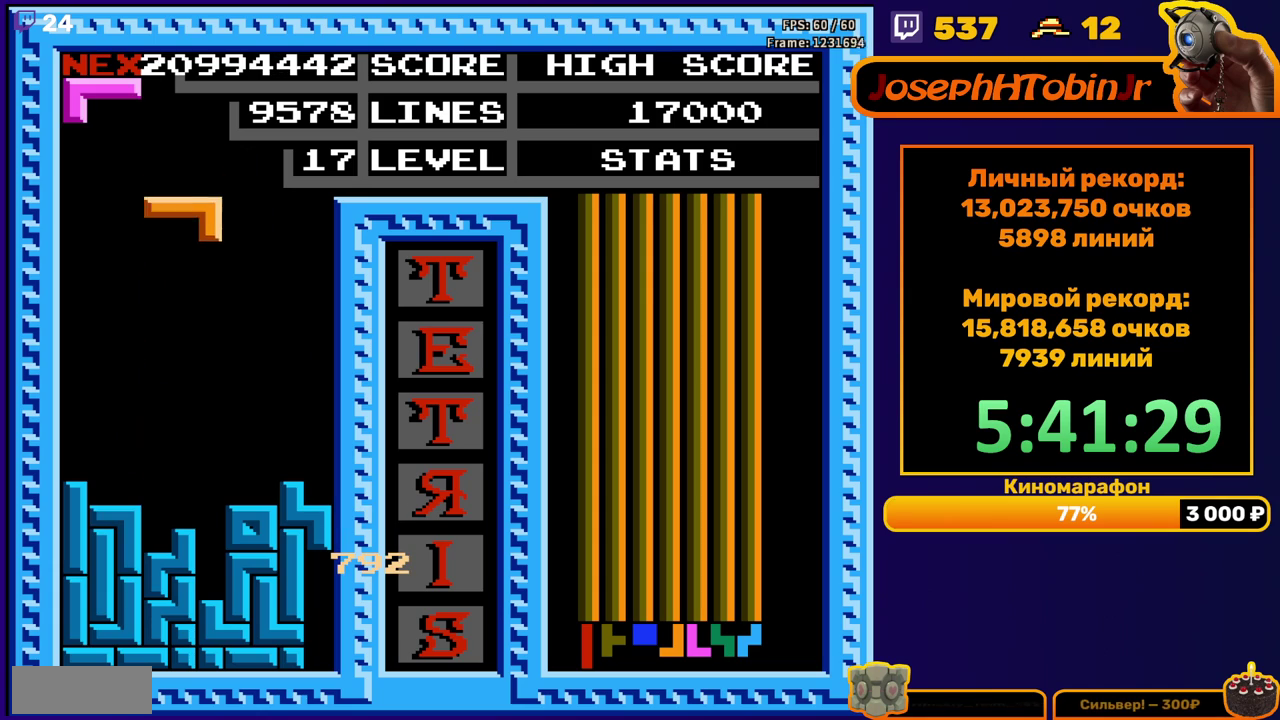
{"buttons": [], "events": [[333, "DPAD_DOWN", "up"]]}
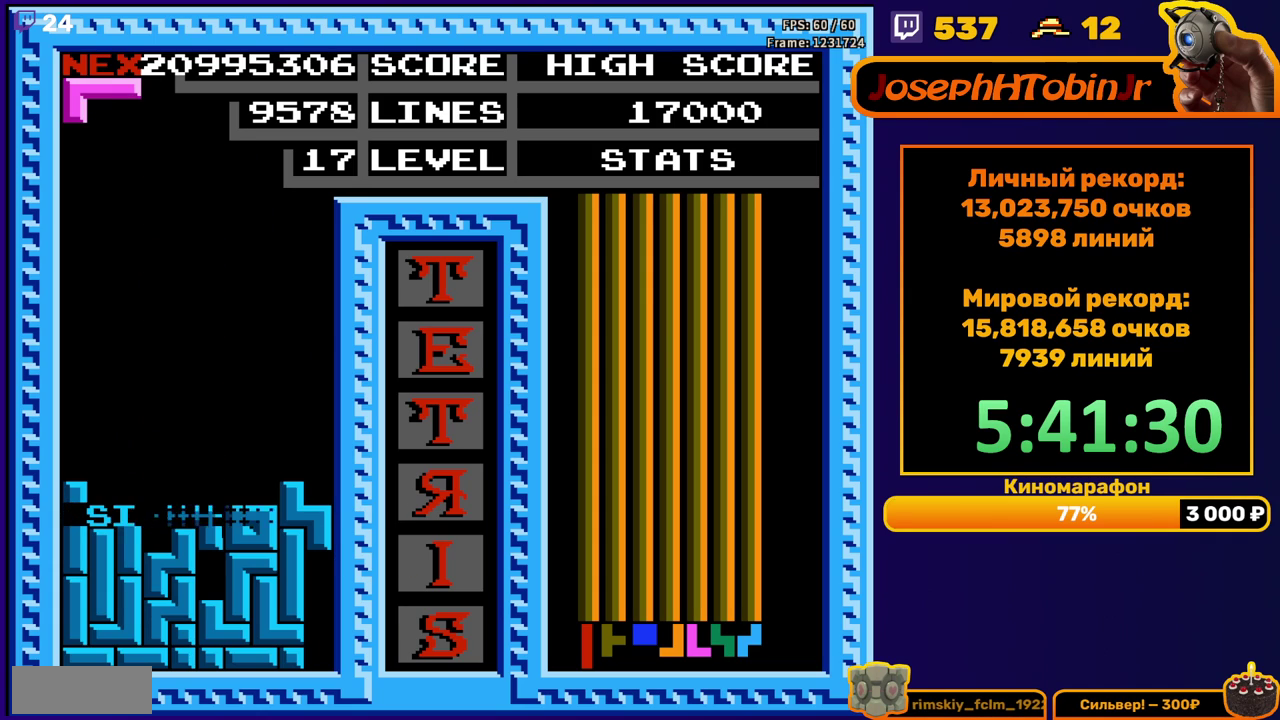
{"buttons": [], "events": []}
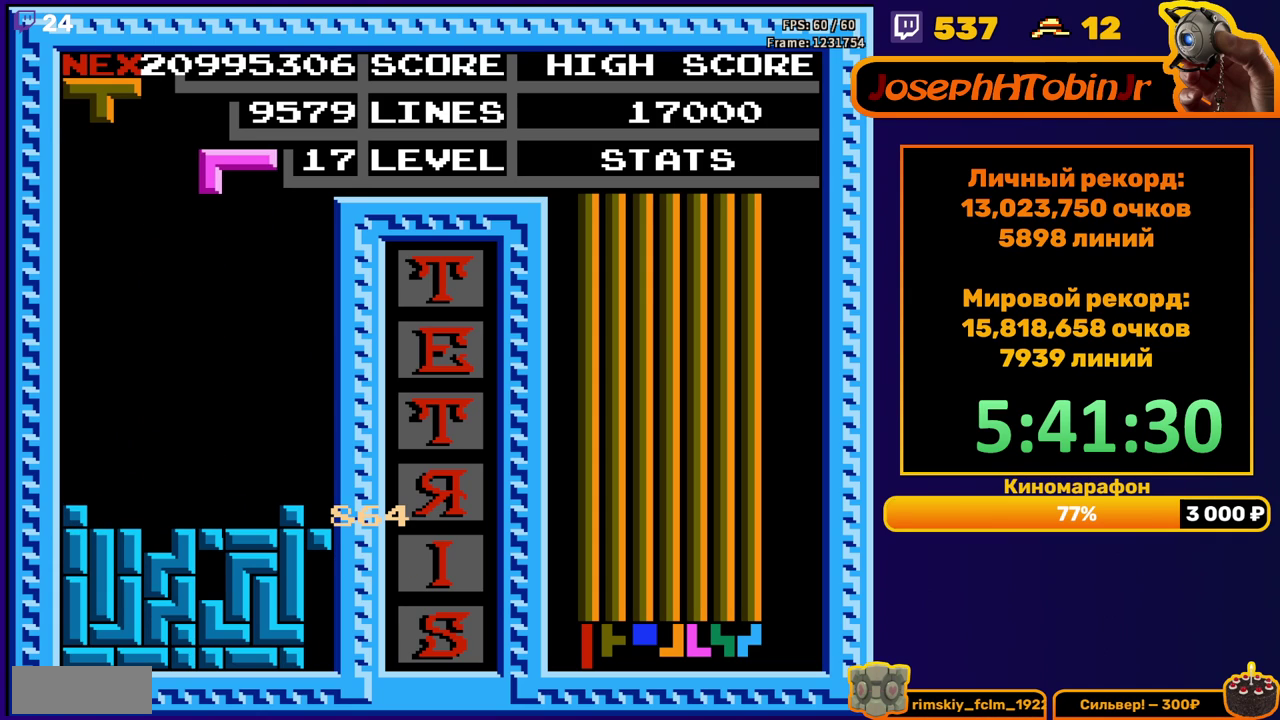
{"buttons": [], "events": [[83, "DPAD_RIGHT", "down"], [150, "DPAD_RIGHT", "up"], [183, "B", "down"], [250, "B", "up"], [283, "DPAD_DOWN", "down"], [500, "DPAD_DOWN", "up"]]}
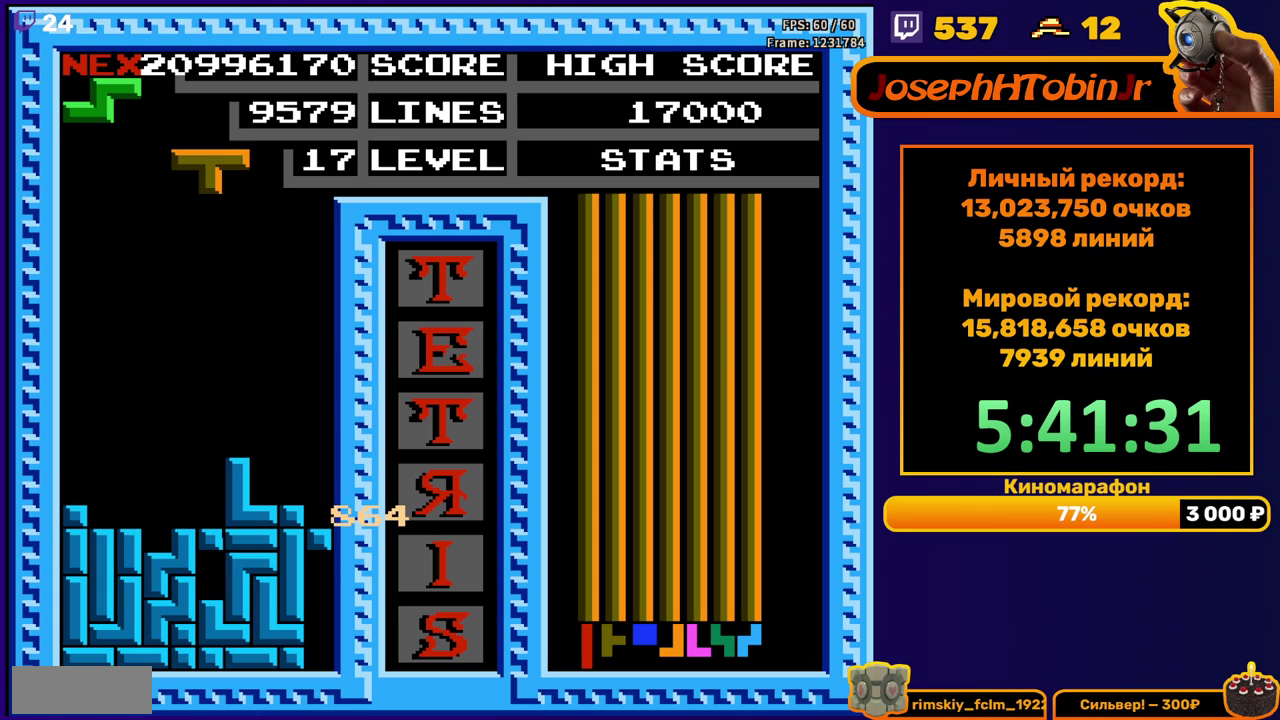
{"buttons": ["DPAD_DOWN"], "events": [[100, "DPAD_LEFT", "down"], [167, "DPAD_LEFT", "up"], [233, "DPAD_LEFT", "down"], [300, "A", "down"], [300, "DPAD_LEFT", "up"], [383, "DPAD_DOWN", "down"], [400, "A", "up"]]}
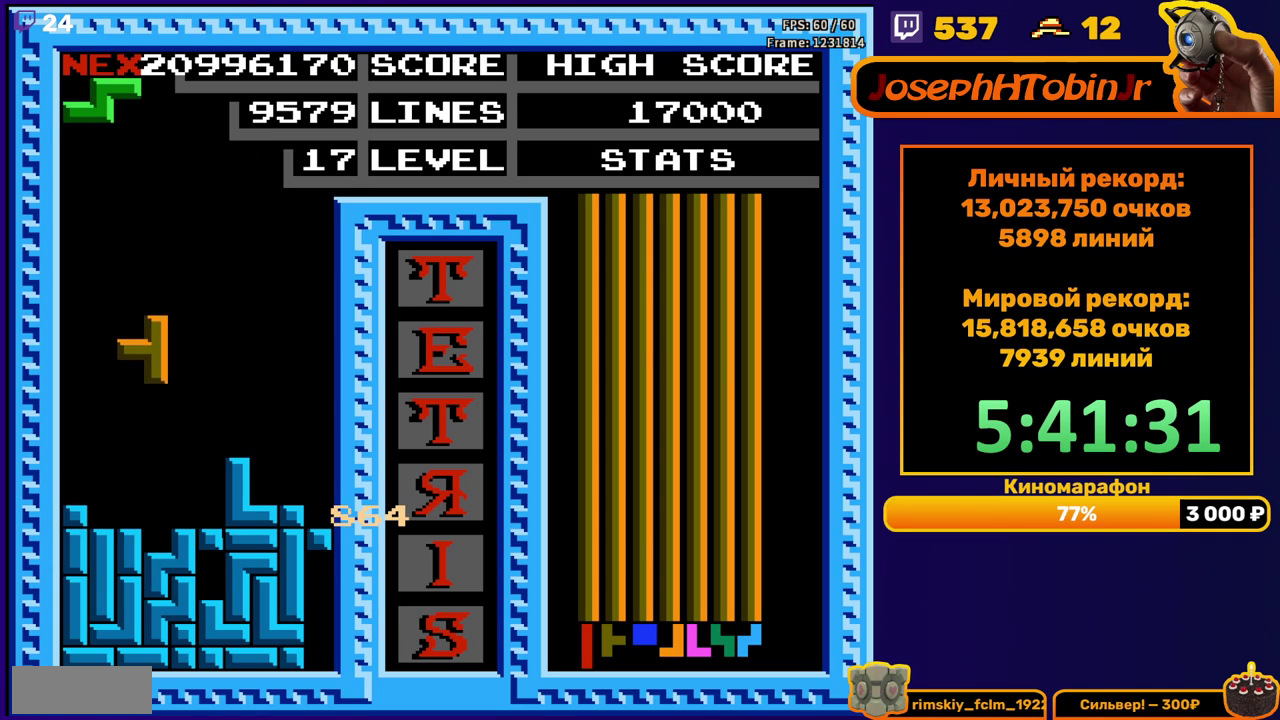
{"buttons": [], "events": [[183, "DPAD_DOWN", "up"]]}
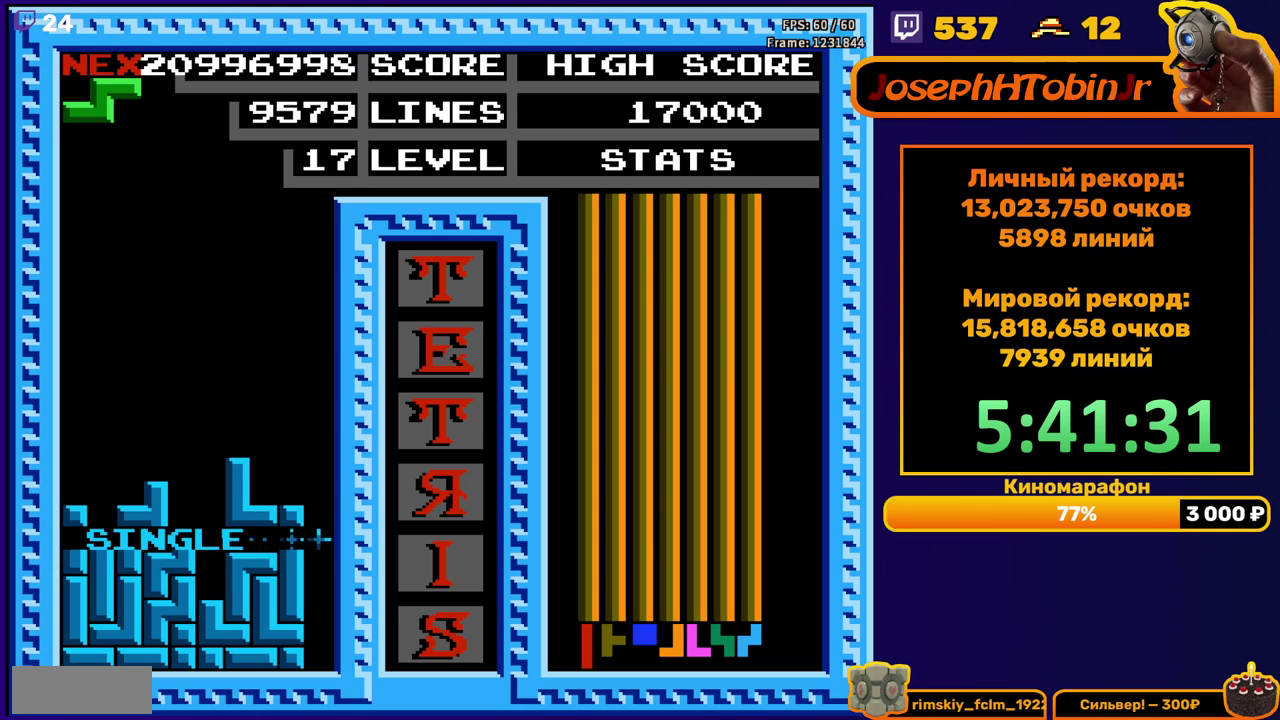
{"buttons": ["DPAD_LEFT"], "events": [[133, "DPAD_LEFT", "down"], [267, "A", "down"], [367, "A", "up"]]}
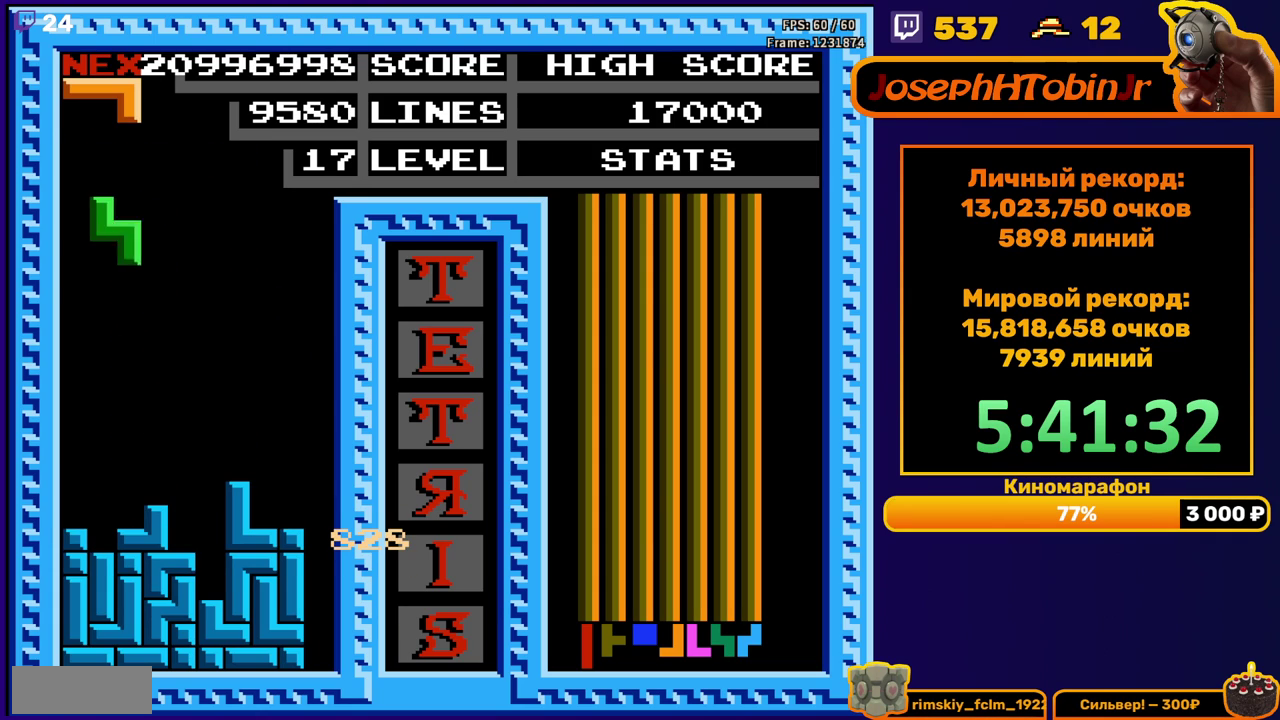
{"buttons": [], "events": [[200, "DPAD_LEFT", "up"], [333, "DPAD_DOWN", "down"], [433, "DPAD_DOWN", "up"]]}
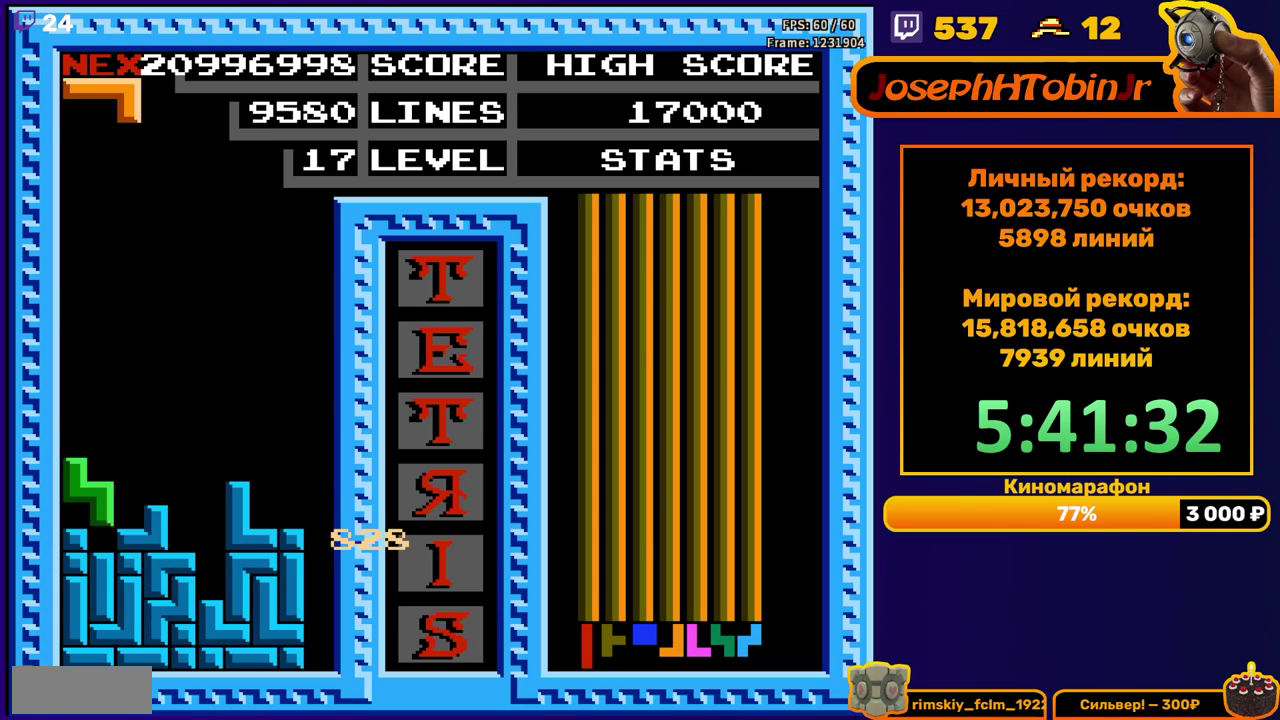
{"buttons": [], "events": [[150, "DPAD_RIGHT", "down"], [283, "A", "down"], [383, "A", "up"], [483, "DPAD_RIGHT", "up"]]}
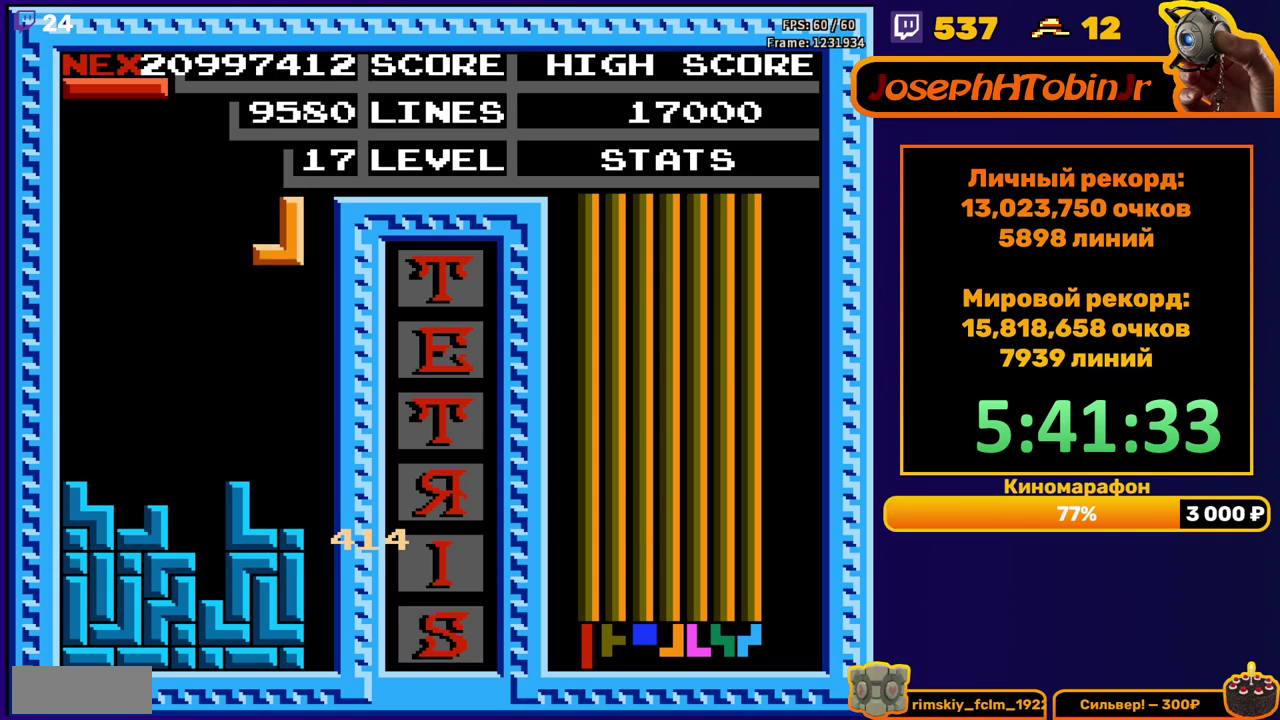
{"buttons": ["A", "DPAD_RIGHT"], "events": [[117, "DPAD_DOWN", "down"], [350, "DPAD_DOWN", "up"], [417, "DPAD_RIGHT", "down"], [450, "A", "down"]]}
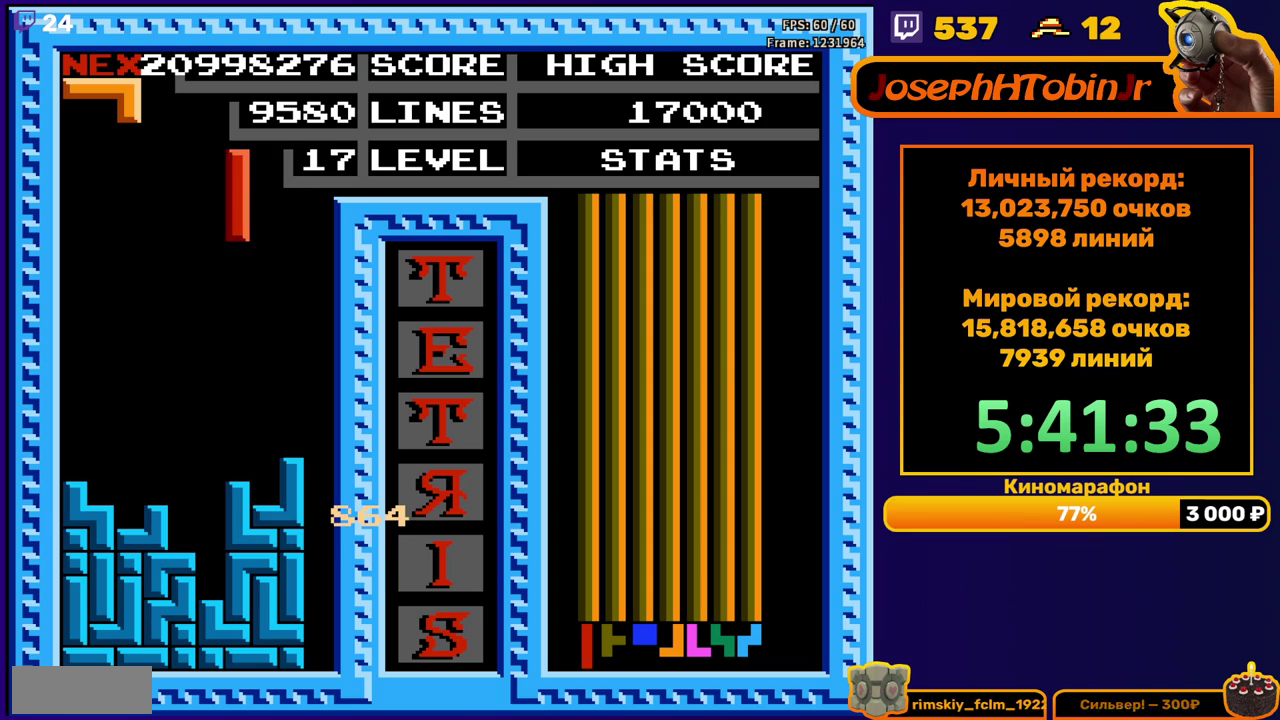
{"buttons": ["DPAD_DOWN"], "events": [[50, "A", "up"], [383, "DPAD_RIGHT", "up"], [400, "DPAD_DOWN", "down"]]}
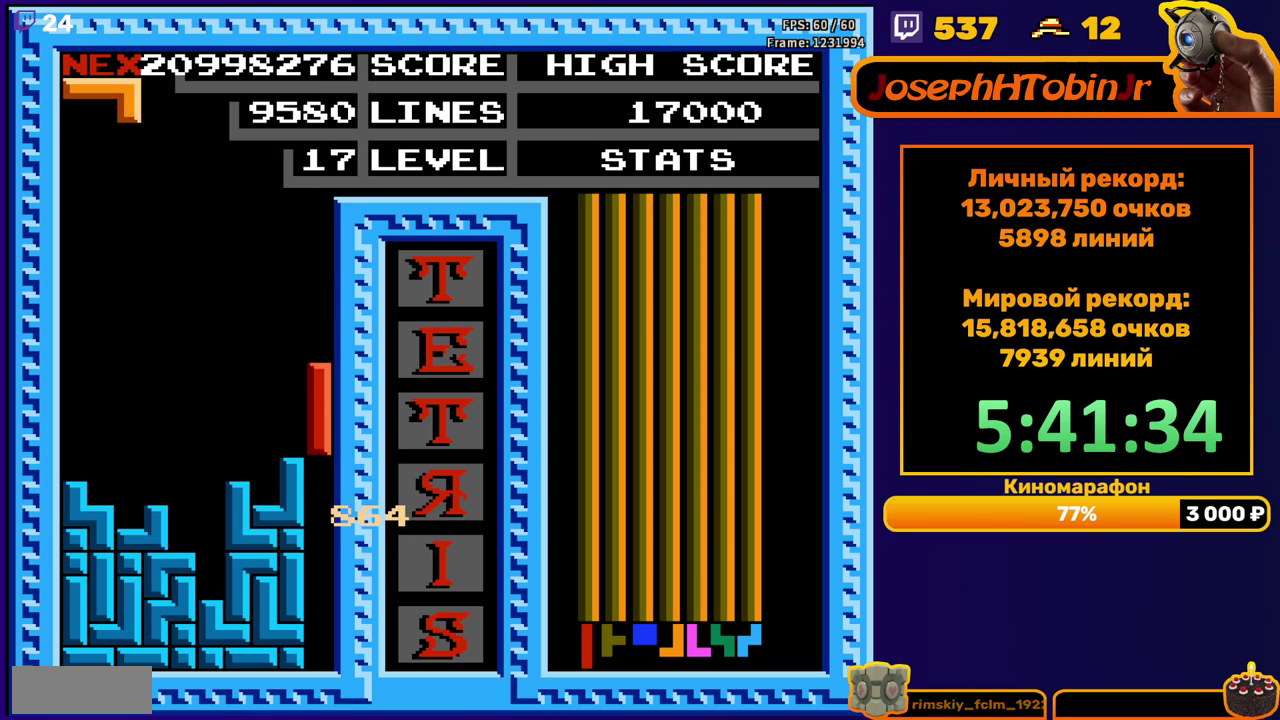
{"buttons": [], "events": [[233, "DPAD_DOWN", "up"]]}
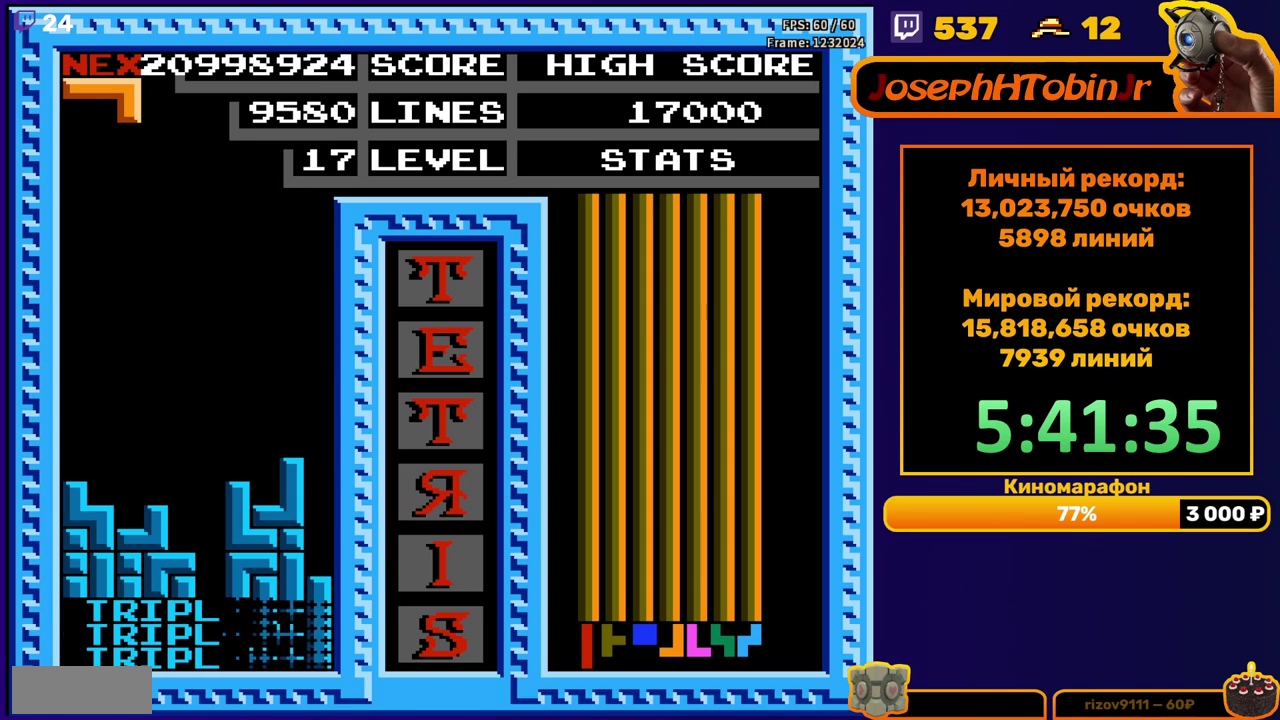
{"buttons": [], "events": [[150, "DPAD_RIGHT", "down"], [250, "B", "down"], [333, "B", "up"], [483, "DPAD_RIGHT", "up"]]}
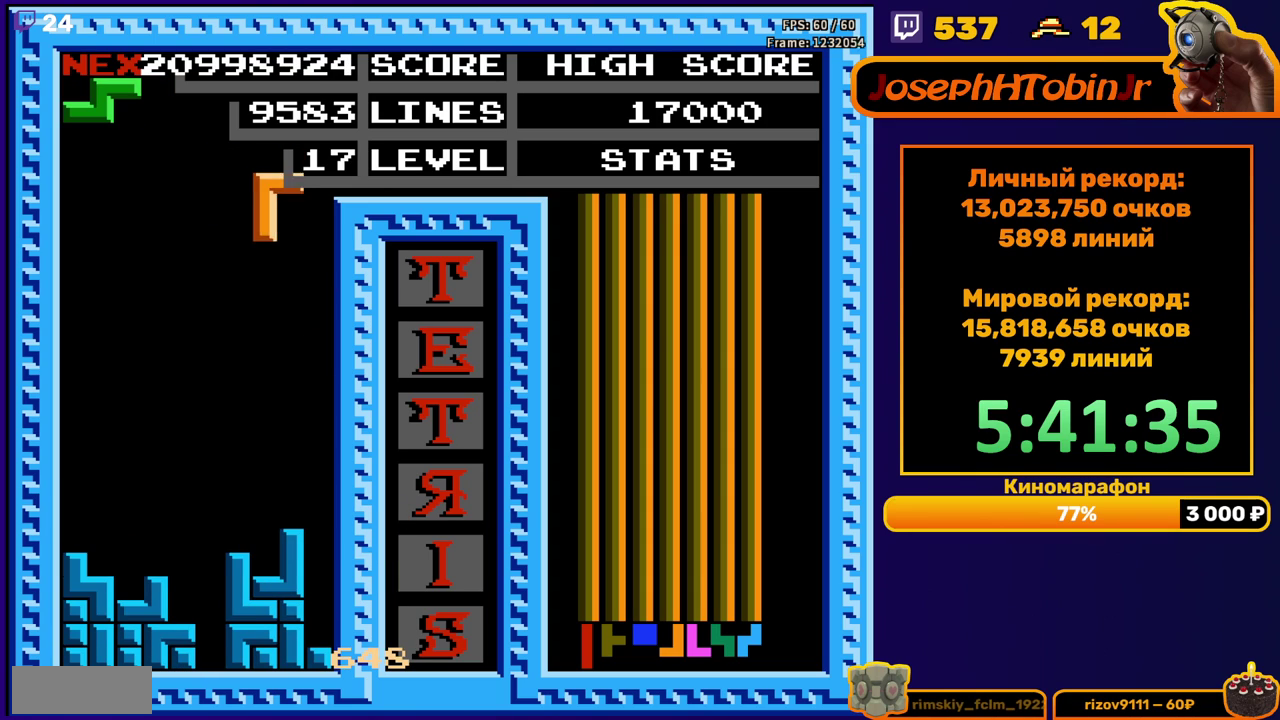
{"buttons": ["DPAD_LEFT"], "events": [[150, "DPAD_DOWN", "down"], [400, "DPAD_DOWN", "up"], [467, "DPAD_LEFT", "down"]]}
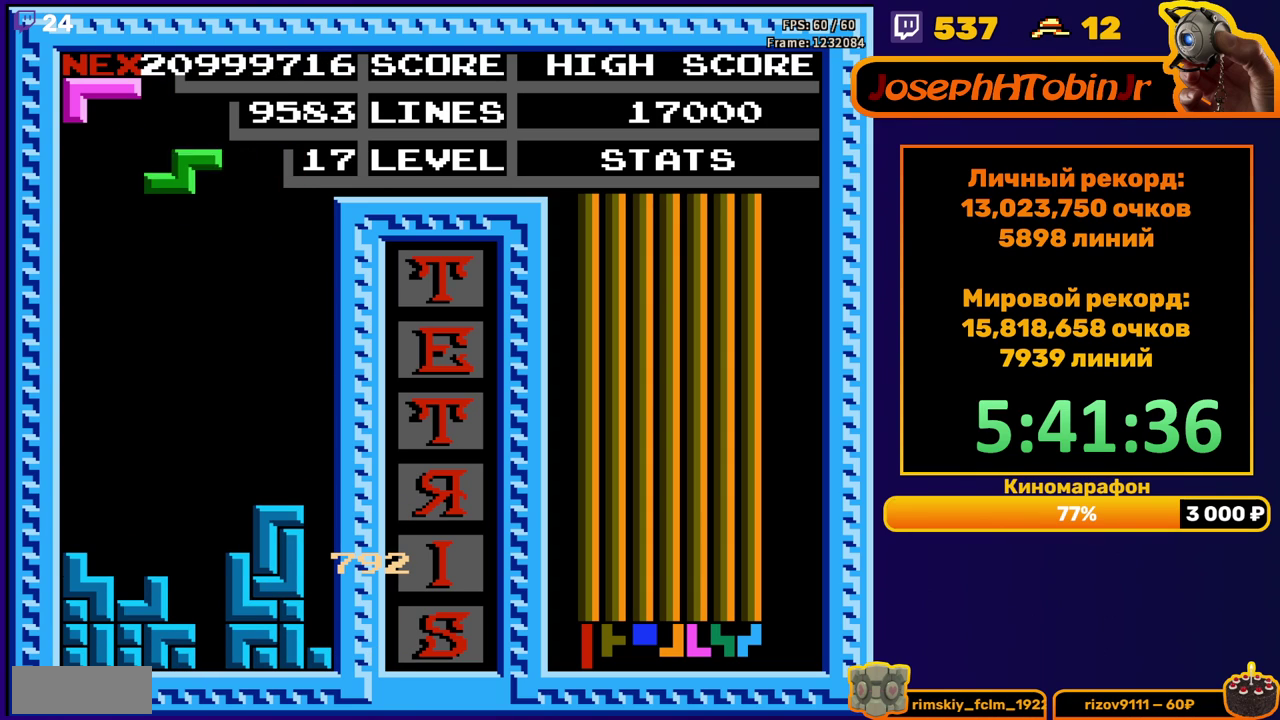
{"buttons": ["DPAD_DOWN"], "events": [[17, "A", "down"], [100, "A", "up"], [267, "DPAD_LEFT", "up"], [350, "DPAD_DOWN", "down"]]}
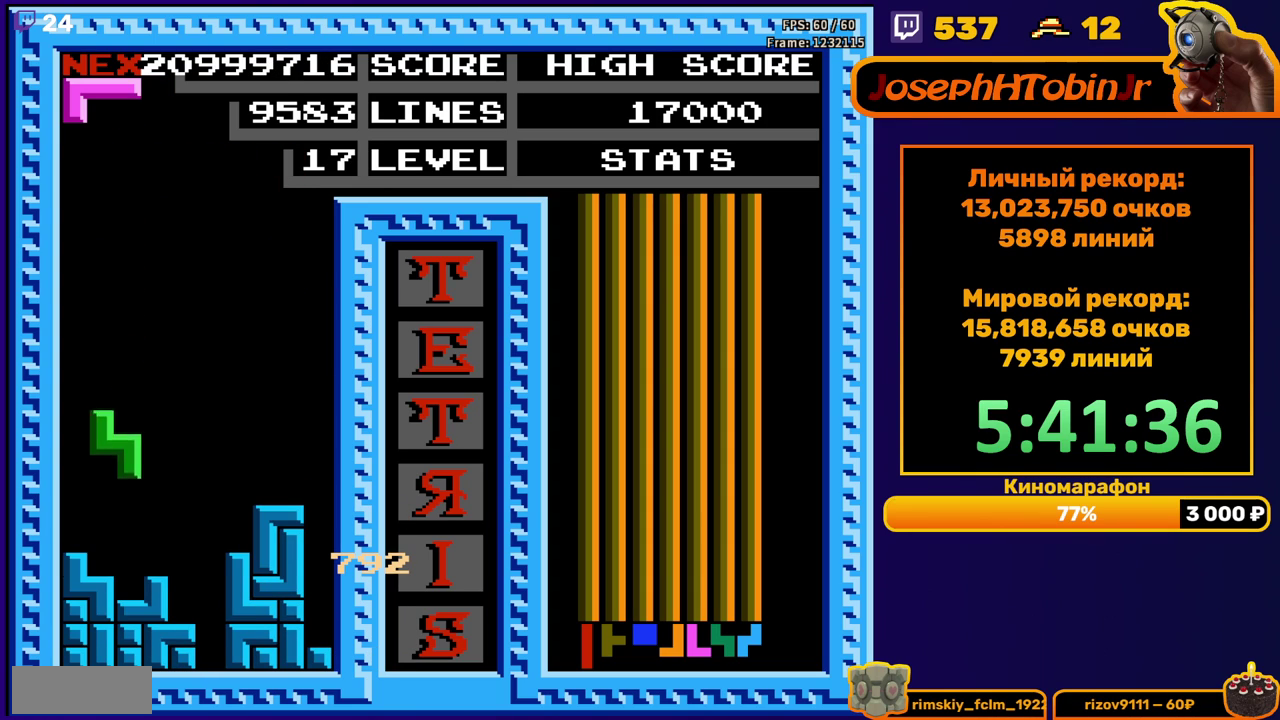
{"buttons": ["DPAD_DOWN"], "events": [[167, "DPAD_DOWN", "up"], [233, "A", "down"], [233, "DPAD_DOWN", "down"], [317, "A", "up"]]}
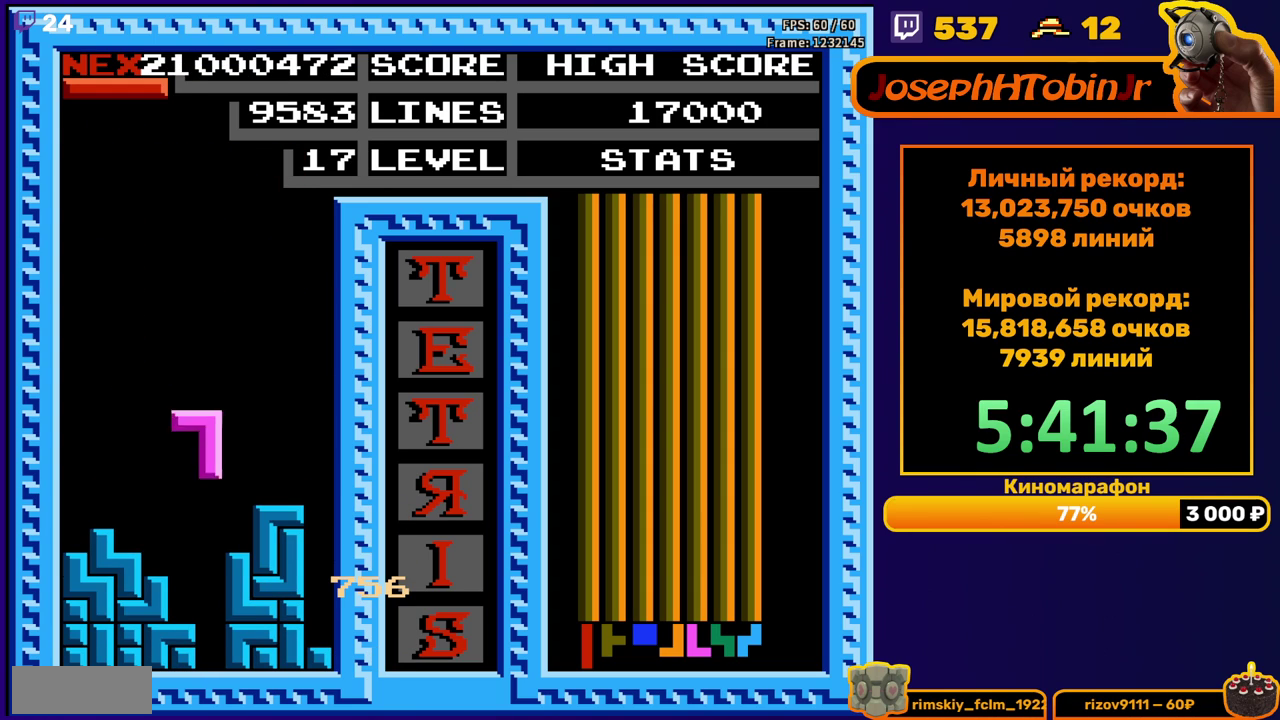
{"buttons": [], "events": [[200, "DPAD_DOWN", "up"]]}
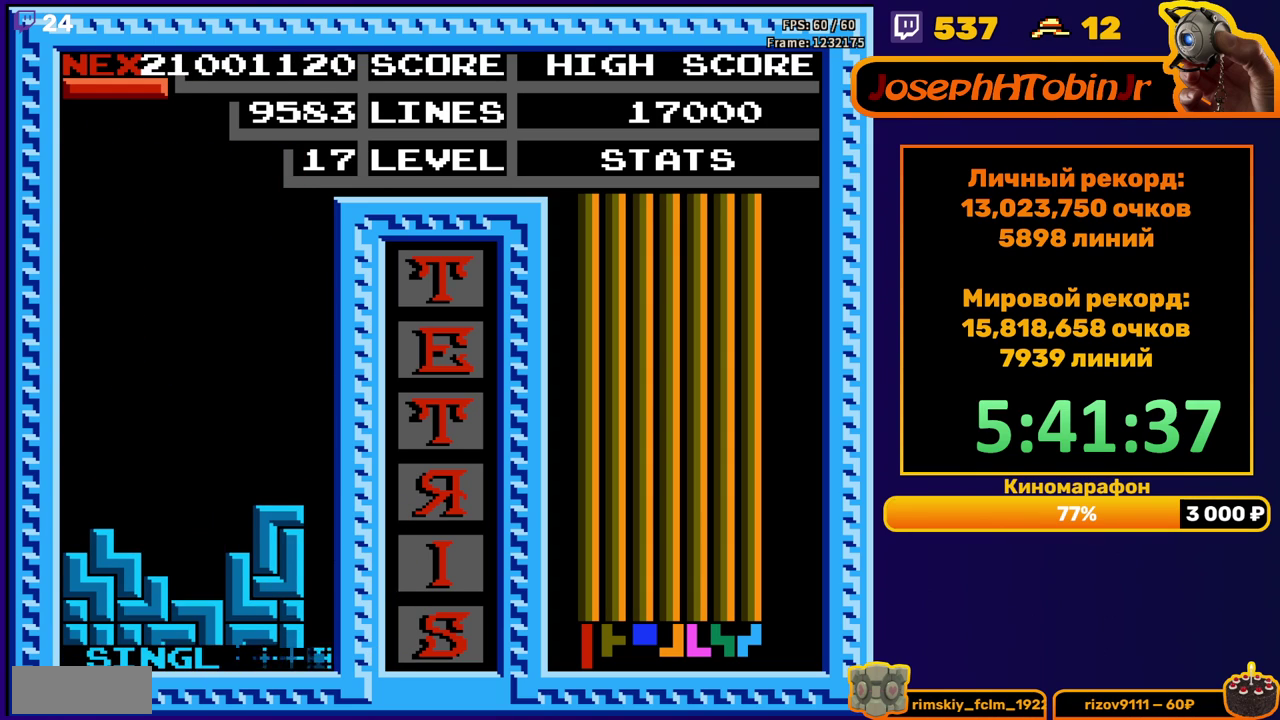
{"buttons": ["DPAD_RIGHT"], "events": [[167, "DPAD_RIGHT", "down"], [283, "A", "down"], [383, "A", "up"]]}
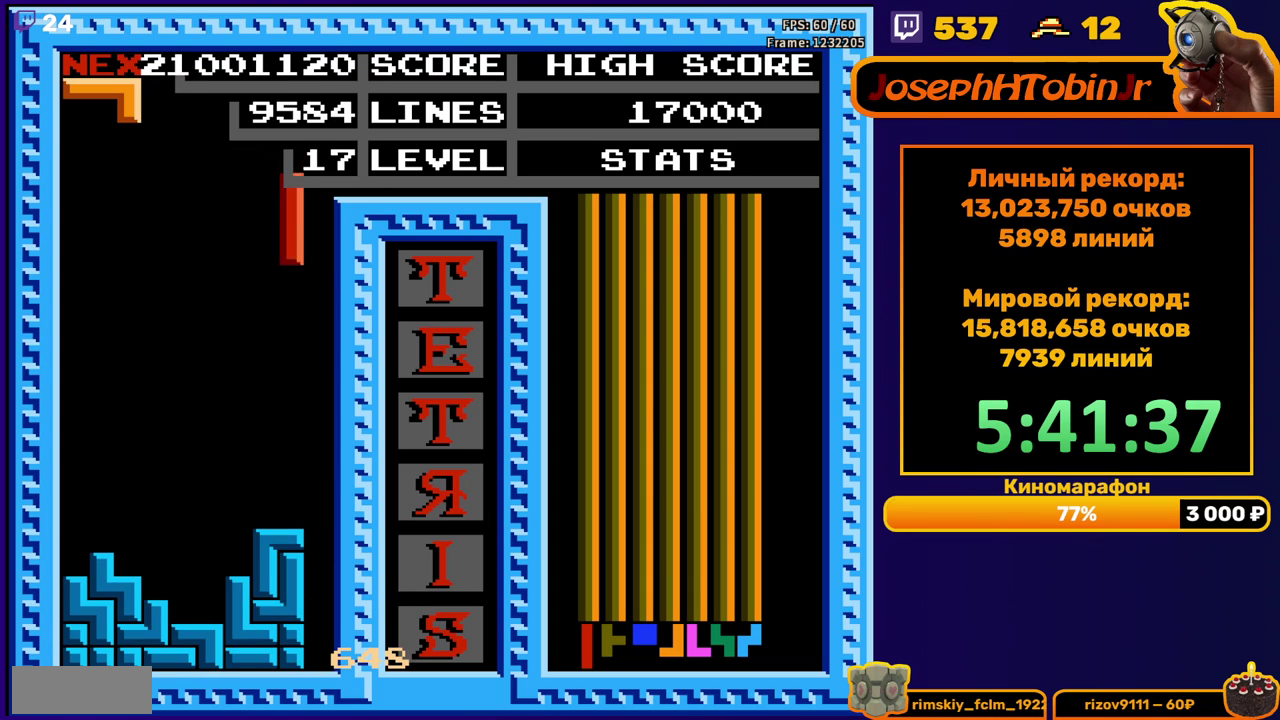
{"buttons": ["DPAD_DOWN"], "events": [[133, "DPAD_RIGHT", "up"], [150, "DPAD_DOWN", "down"]]}
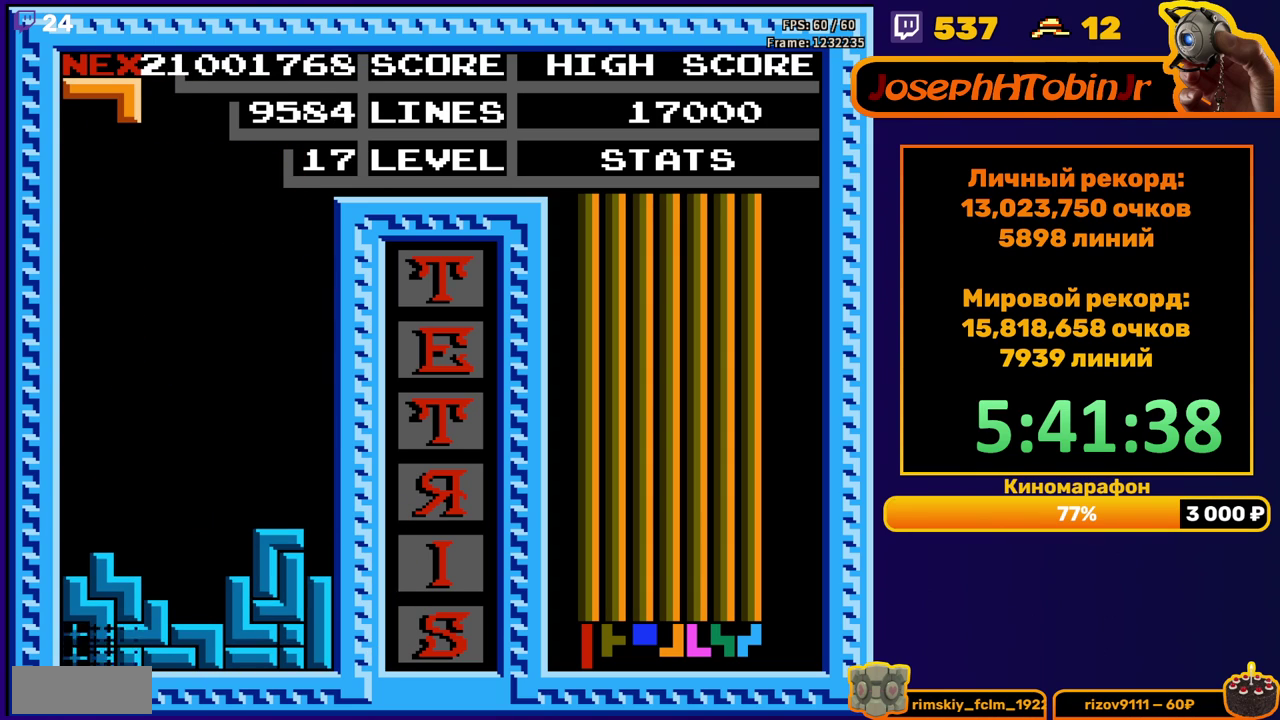
{"buttons": ["B", "DPAD_RIGHT"], "events": [[17, "DPAD_DOWN", "up"], [433, "DPAD_RIGHT", "down"], [483, "B", "down"]]}
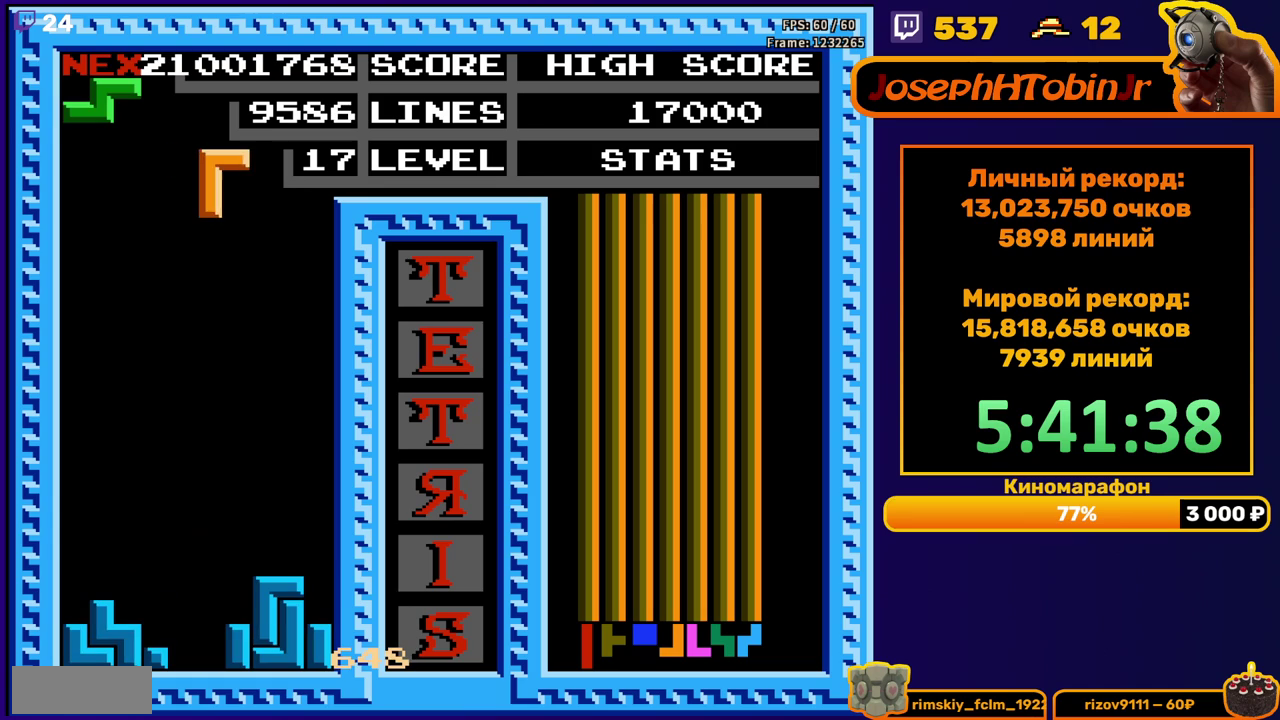
{"buttons": ["DPAD_DOWN"], "events": [[17, "DPAD_RIGHT", "up"], [67, "B", "up"], [133, "DPAD_DOWN", "down"]]}
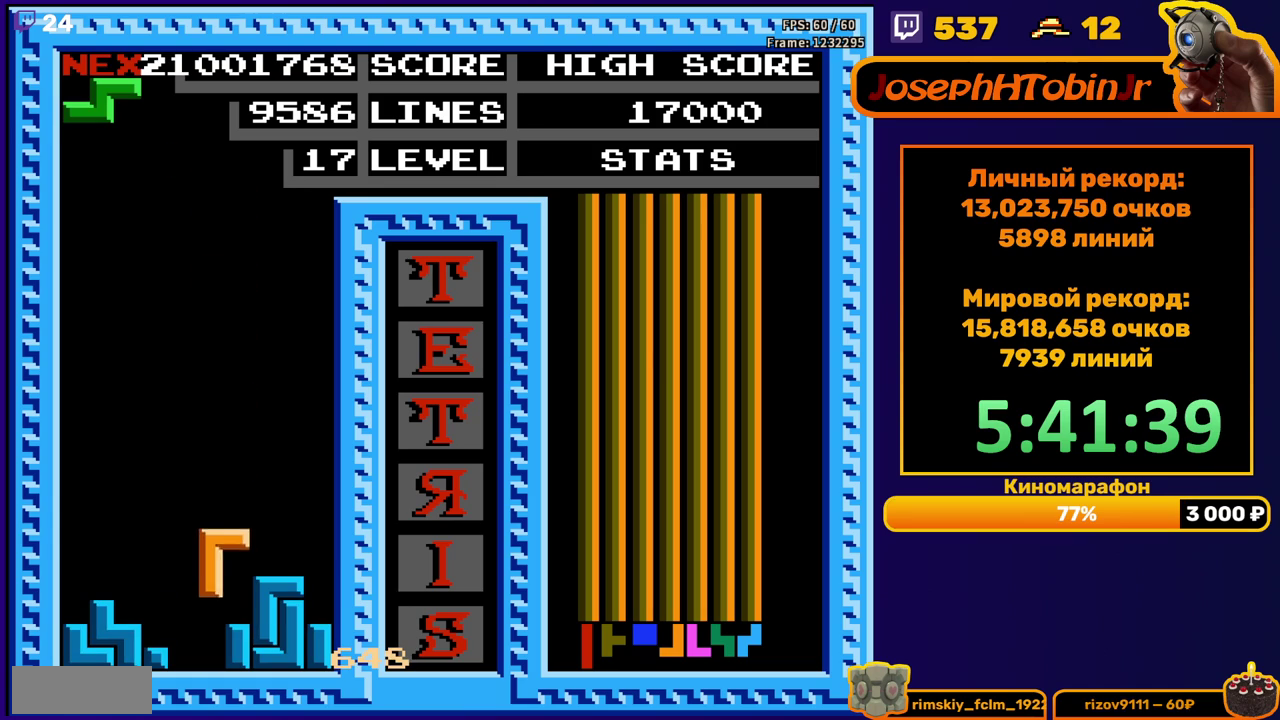
{"buttons": ["DPAD_DOWN"], "events": [[67, "DPAD_DOWN", "up"], [150, "DPAD_LEFT", "down"], [183, "A", "down"], [217, "DPAD_LEFT", "up"], [267, "A", "up"], [283, "DPAD_LEFT", "down"], [367, "DPAD_LEFT", "up"], [433, "DPAD_DOWN", "down"]]}
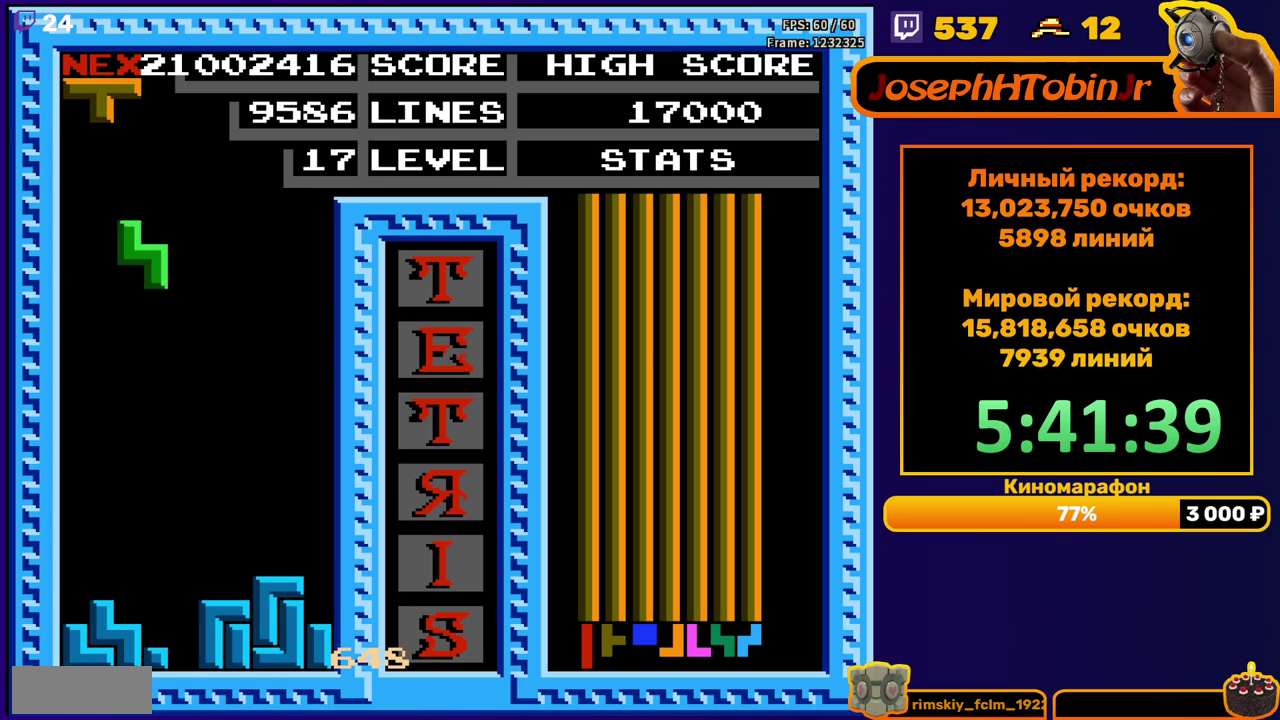
{"buttons": ["B", "DPAD_LEFT"], "events": [[300, "DPAD_DOWN", "up"], [367, "DPAD_LEFT", "down"], [433, "B", "down"]]}
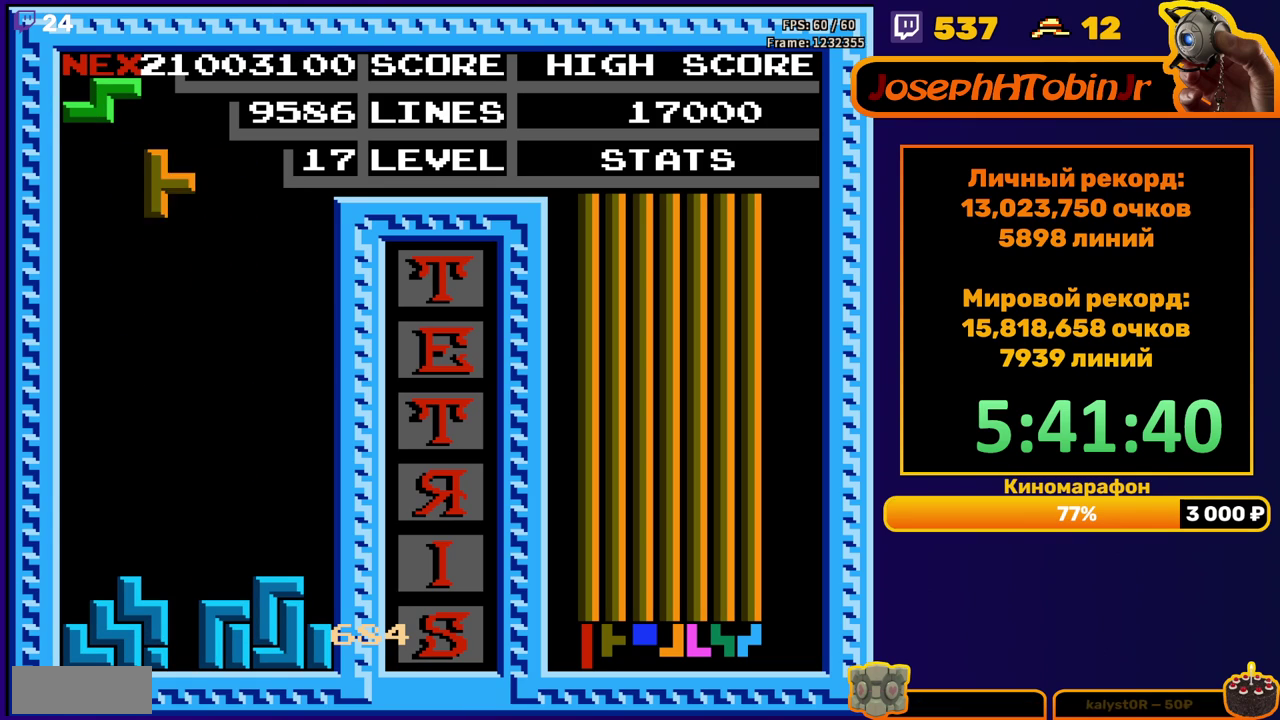
{"buttons": ["DPAD_DOWN"], "events": [[17, "B", "up"], [367, "DPAD_LEFT", "up"], [383, "DPAD_DOWN", "down"]]}
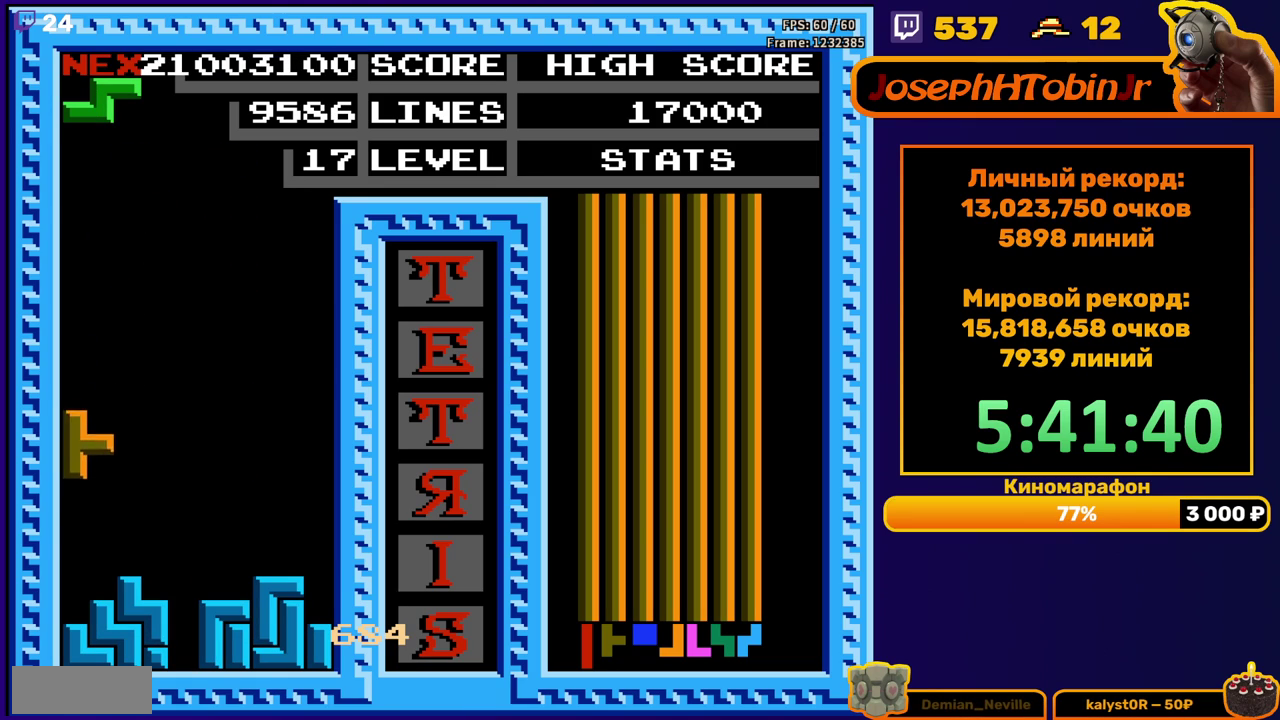
{"buttons": ["DPAD_LEFT"], "events": [[117, "DPAD_DOWN", "up"], [200, "DPAD_LEFT", "down"], [317, "A", "down"], [433, "A", "up"]]}
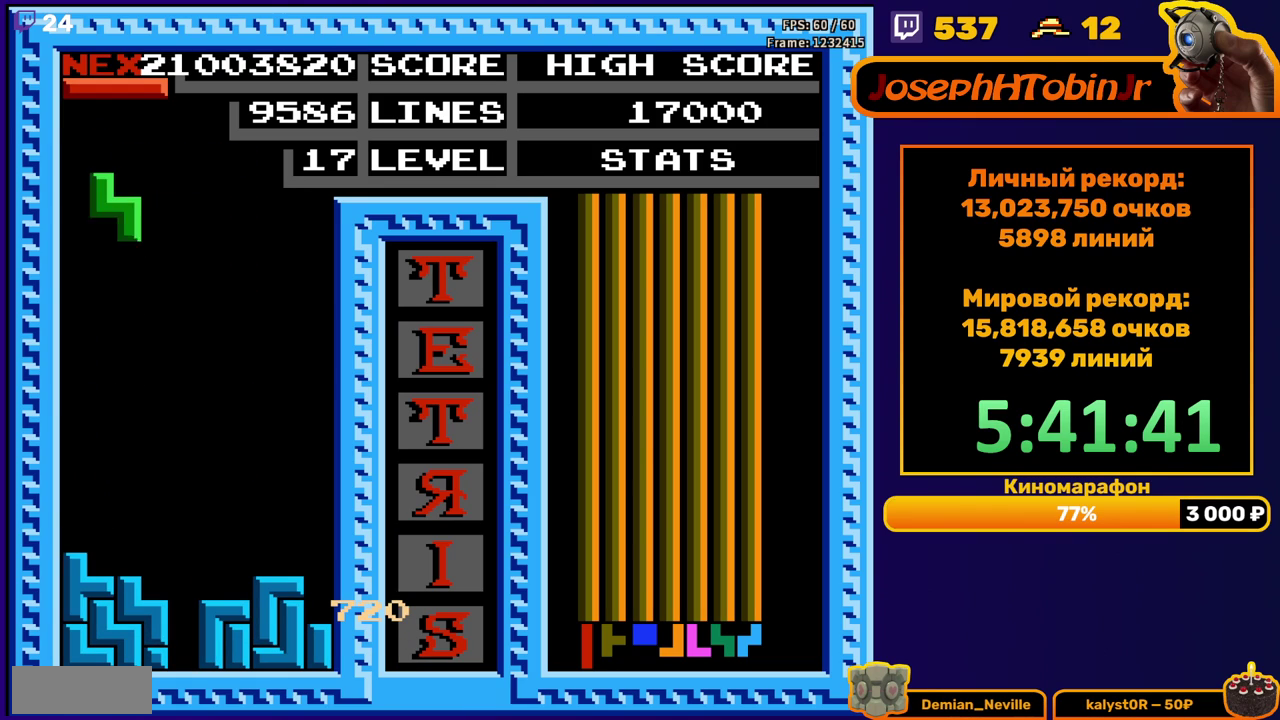
{"buttons": ["DPAD_RIGHT"], "events": [[167, "DPAD_DOWN", "down"], [183, "DPAD_LEFT", "up"], [417, "DPAD_DOWN", "up"], [500, "DPAD_RIGHT", "down"]]}
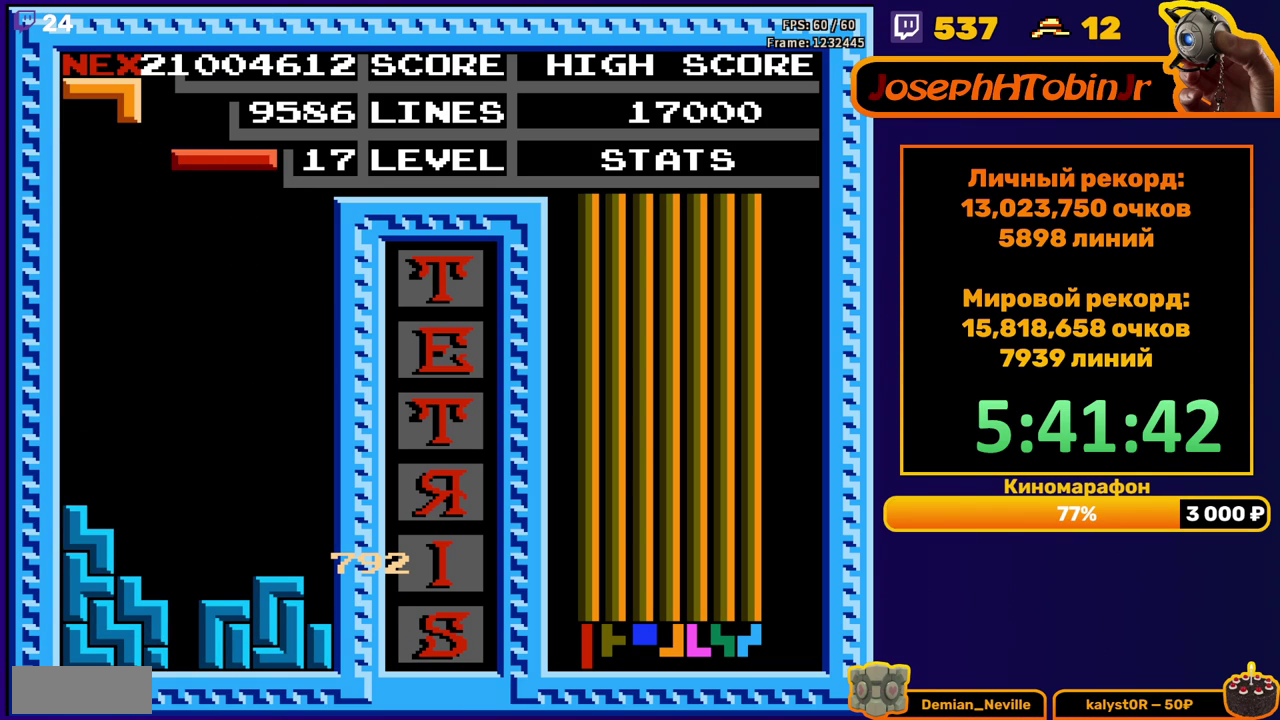
{"buttons": ["DPAD_DOWN"], "events": [[33, "A", "down"], [133, "A", "up"], [450, "DPAD_RIGHT", "up"], [467, "DPAD_DOWN", "down"]]}
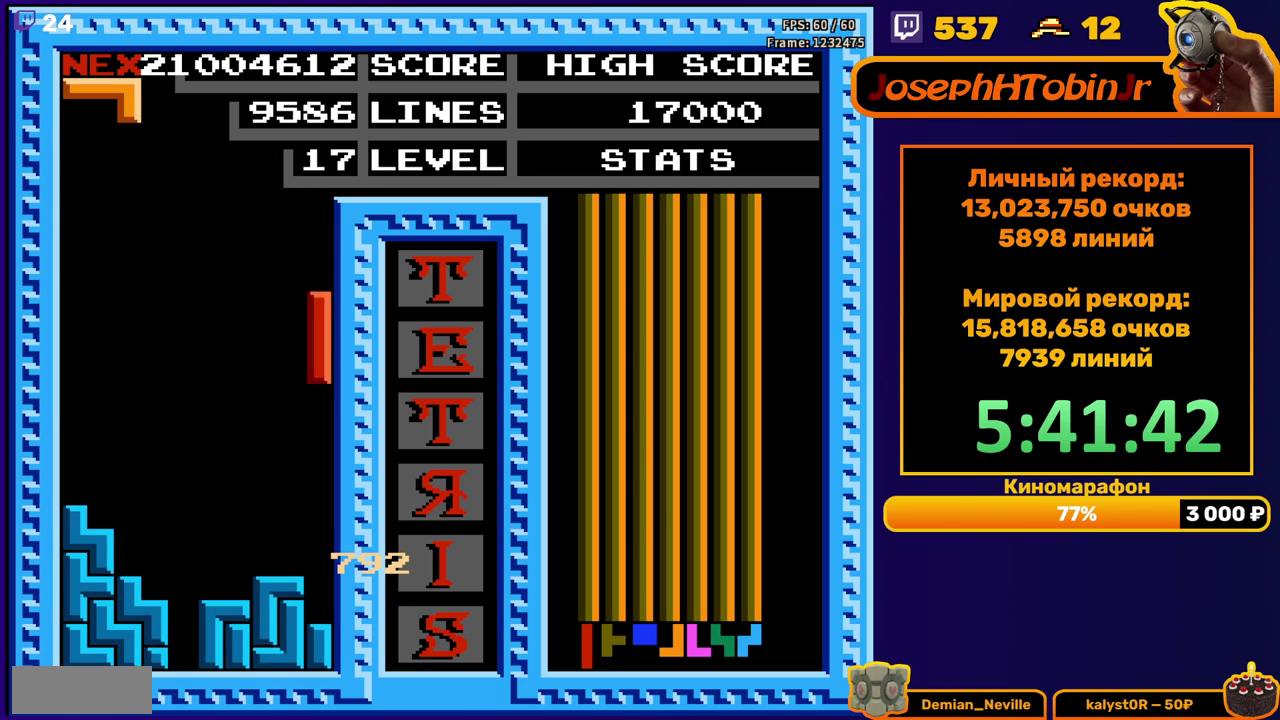
{"buttons": ["B", "DPAD_RIGHT"], "events": [[200, "DPAD_DOWN", "up"], [300, "DPAD_RIGHT", "down"], [467, "B", "down"]]}
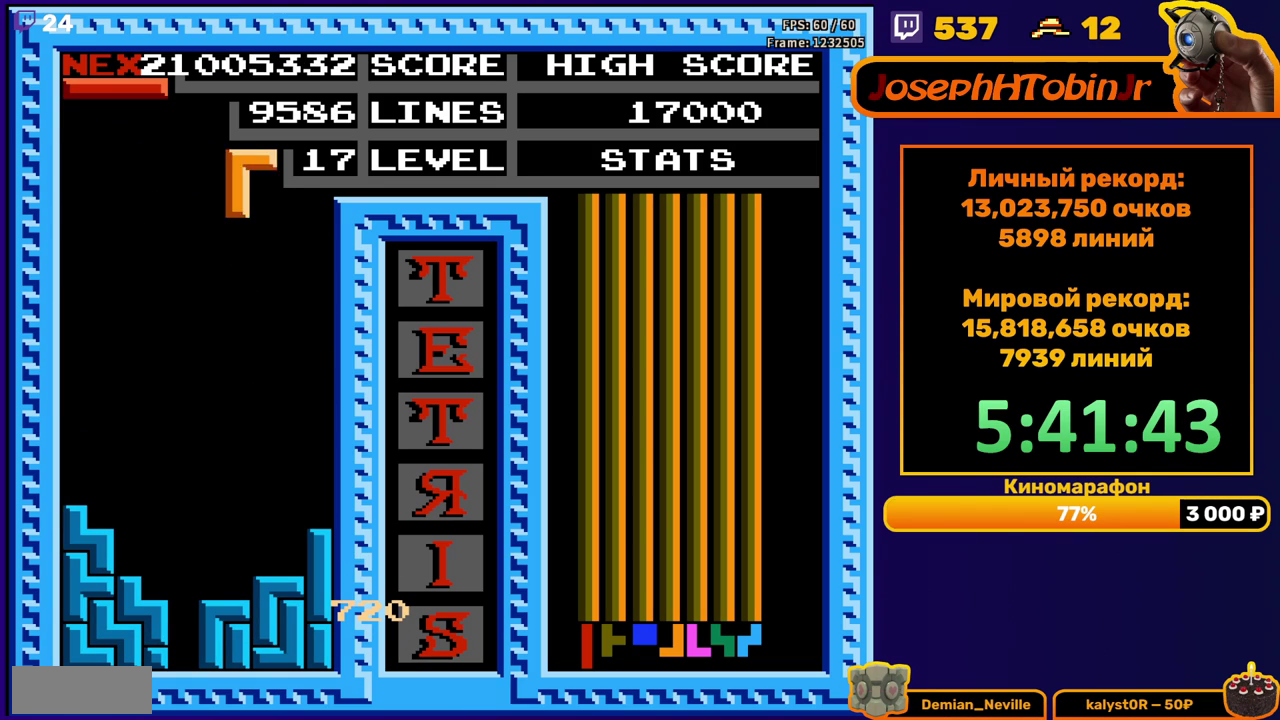
{"buttons": [], "events": [[83, "B", "up"], [233, "DPAD_RIGHT", "up"], [250, "DPAD_DOWN", "down"], [500, "DPAD_DOWN", "up"]]}
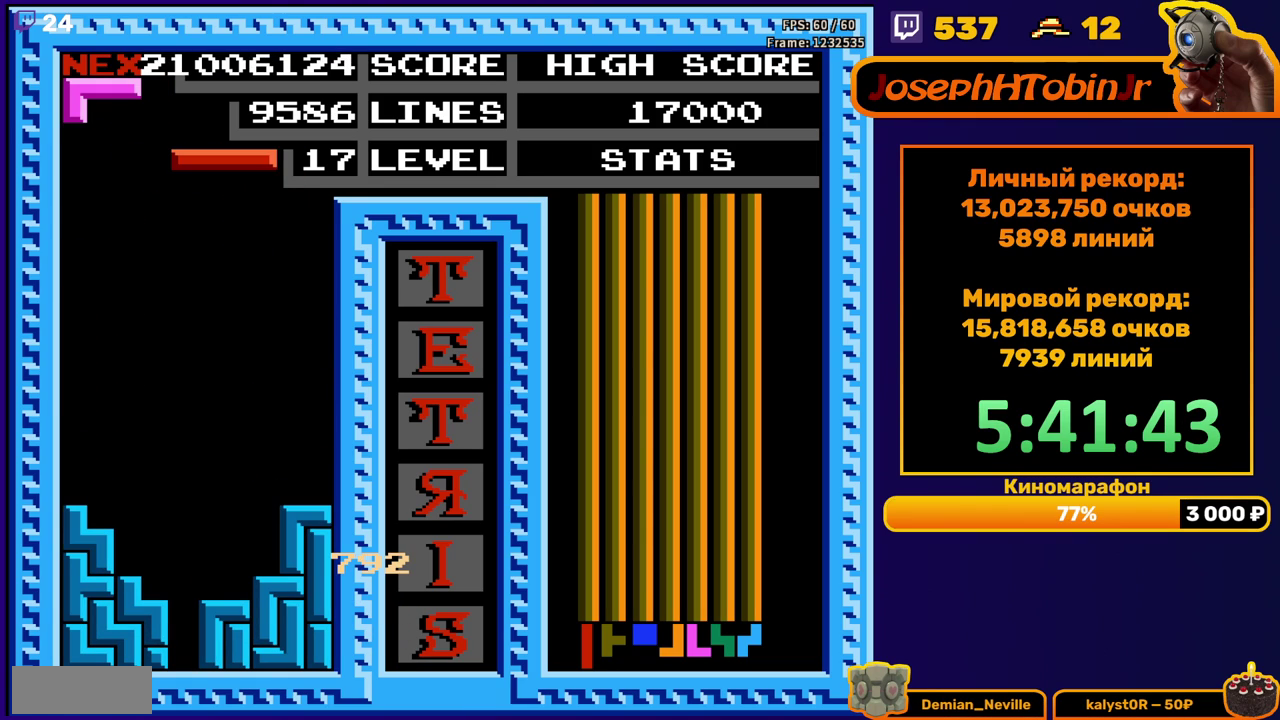
{"buttons": ["DPAD_DOWN"], "events": [[83, "DPAD_LEFT", "down"], [150, "DPAD_LEFT", "up"], [217, "DPAD_DOWN", "down"], [333, "B", "down"], [417, "B", "up"]]}
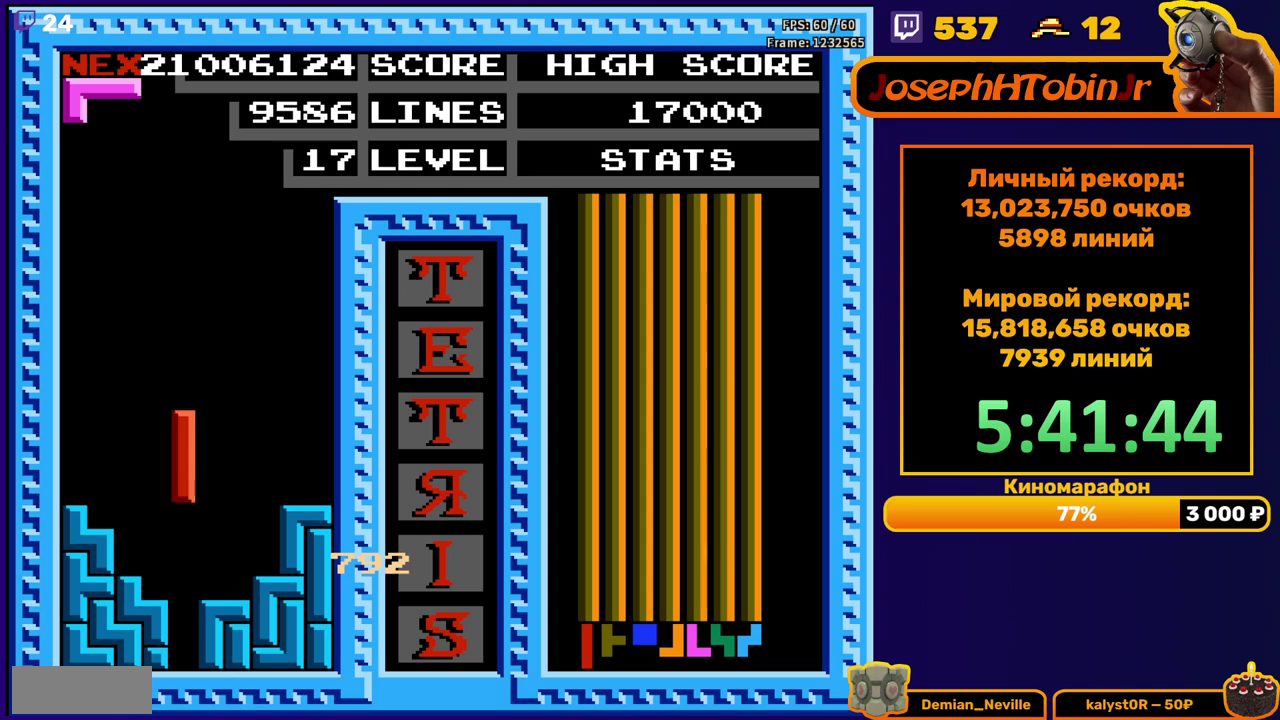
{"buttons": [], "events": [[217, "DPAD_DOWN", "up"]]}